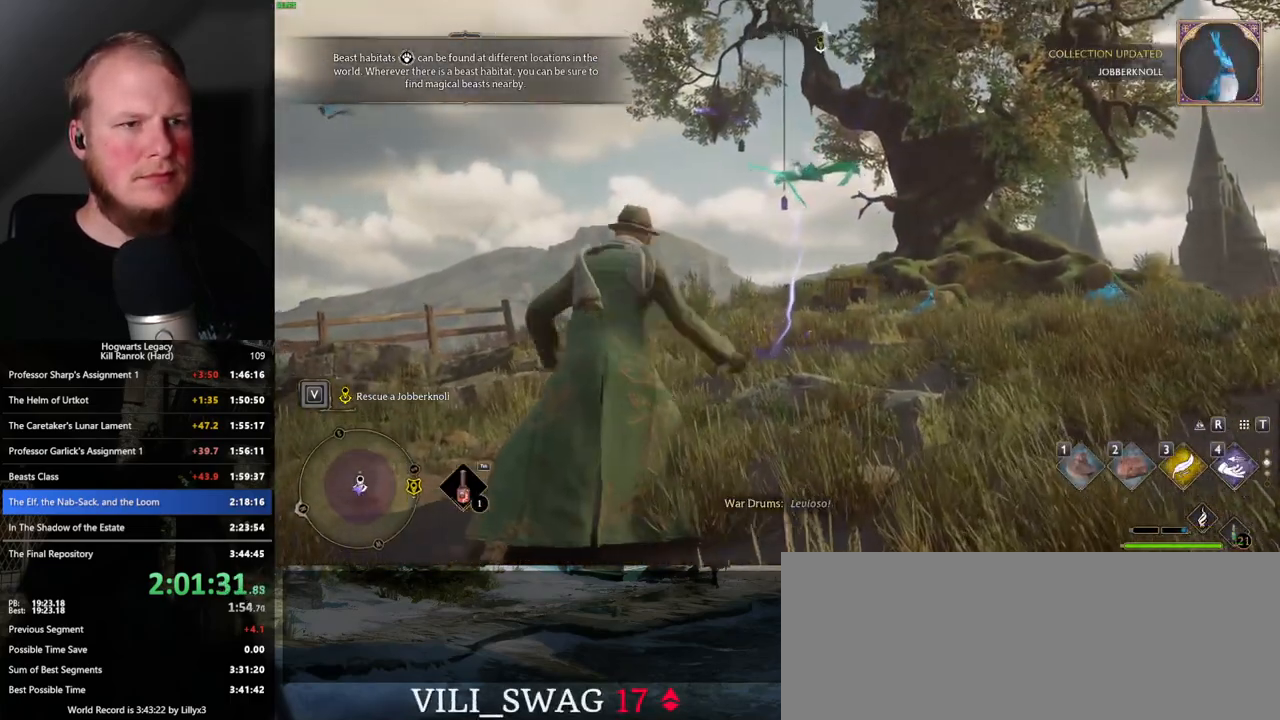
Gameplay with keyboard and mouse; each line is a JSON object with the keys and mouse buttons held at the frame after it. "events" lists presses ("down") and releases ("up") of ".", "/", "0", "1", "2", "3", "4", "5", "6", "7", "8", "9", "a", "alt_l", "alt_r", "b", "backslash", "backspace", "c", "caps_lock", "comma", "ctrl_l", "ctrl_r", "d", "e", "equals", "escape", "f", "f1", "f10", "f11", "f12", "f2", "f3", "f4", "f5", "f6", "f7", "f8", "f9", "g", "h", "i", "j", "k", "l", "lbracket", "m", "minus", "n", "o", "p", "q", "quote", "r", "rbracket", "return", "s", "semicolon", "shift_l", "shift_r", "space", "super_l", "super_r", "t", "tab", "tilde", "u", "v", "w", "x", "y", "z", "mouse_left", "mouse_right", "mouse_mb4" and "mouse_mb5" between this image and that frame as [ms after this image, input, new state], when the widget could be followed in between; "mouse_wheel" appears only as held states. "mouse_left", "mouse_wheel", "mouse_right", "mouse_mb4", "mouse_mb5" = the "left", "wheel", "right", "mb4", "mb5" buttons of the "mouse" list. No other keys are recorded. "wheel" means that the mouse wheel is clicked or scrolled. Mouse movement is not recorded.
{"keys": [], "mouse": [], "events": [[166, "w", "up"]]}
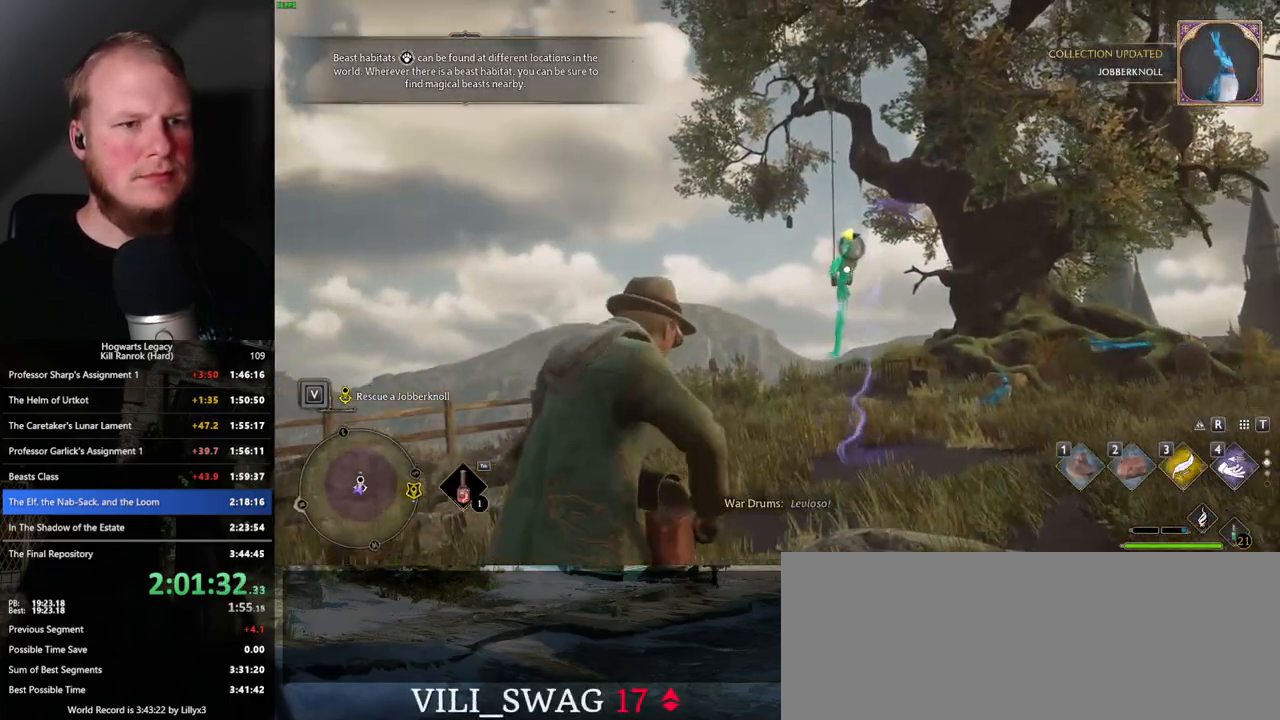
{"keys": [], "mouse": [], "events": []}
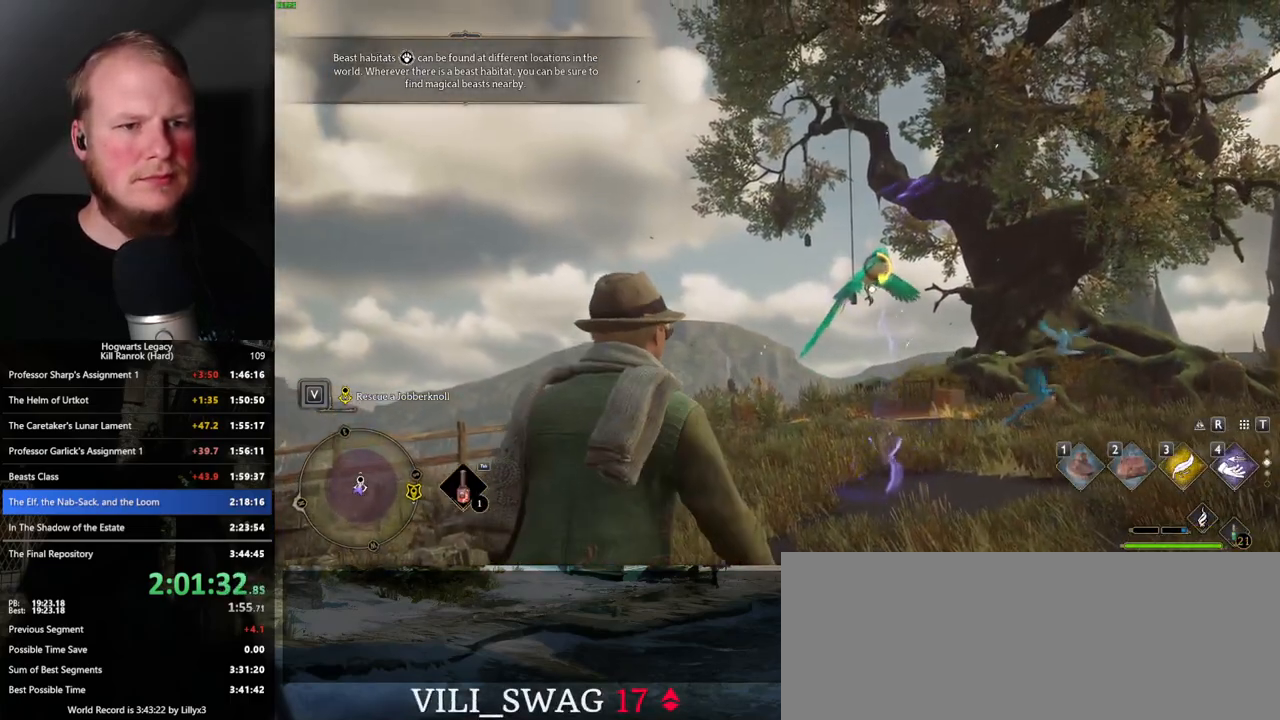
{"keys": [], "mouse": [], "events": []}
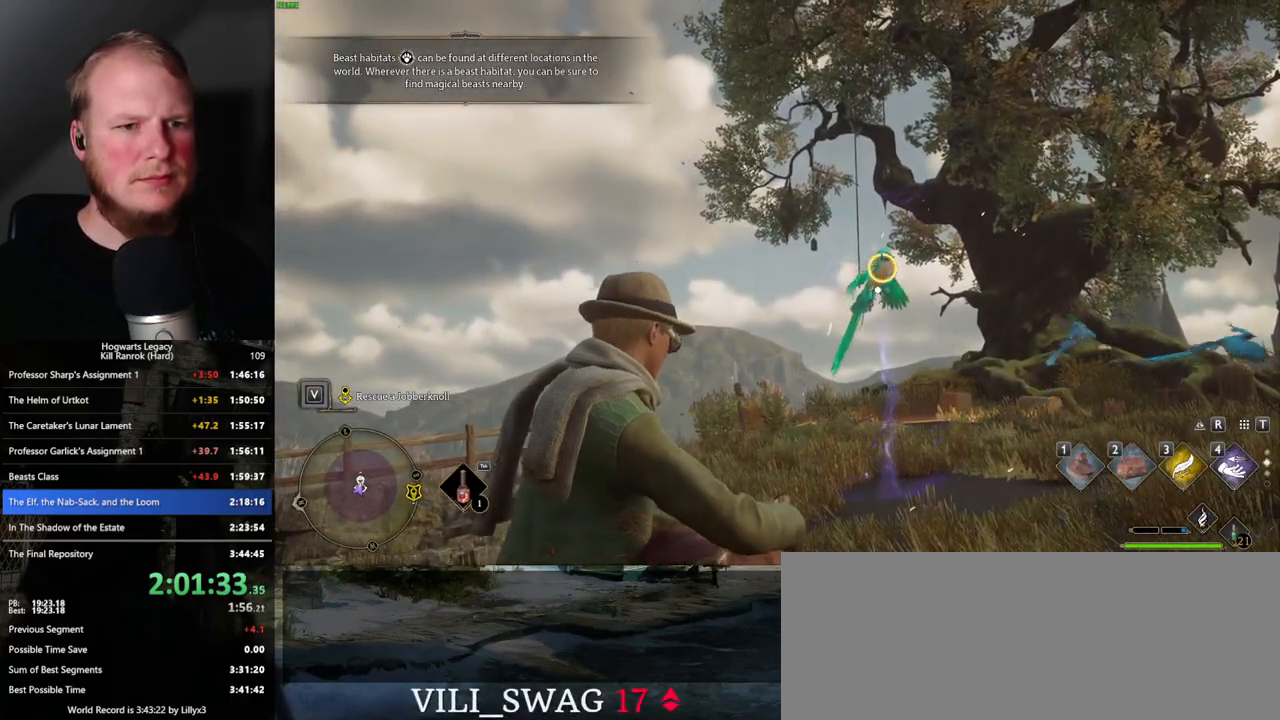
{"keys": [], "mouse": [], "events": [[66, "f", "down"], [183, "f", "up"]]}
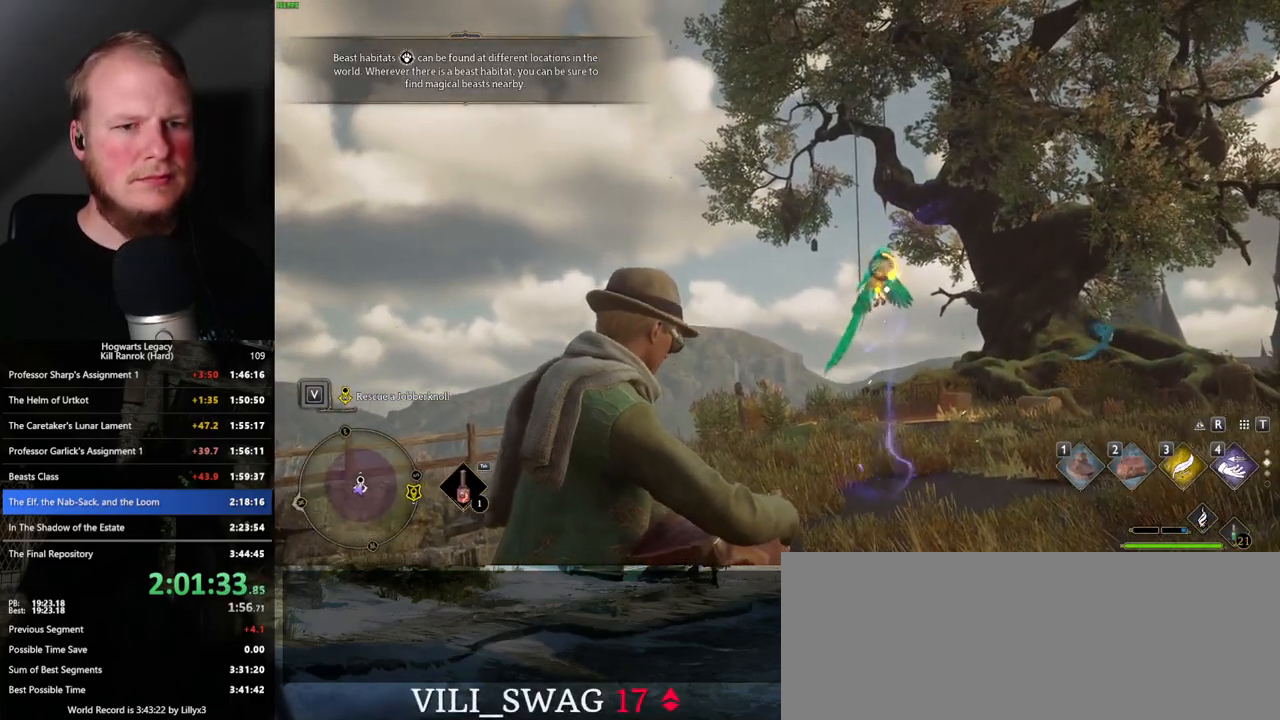
{"keys": [], "mouse": [], "events": []}
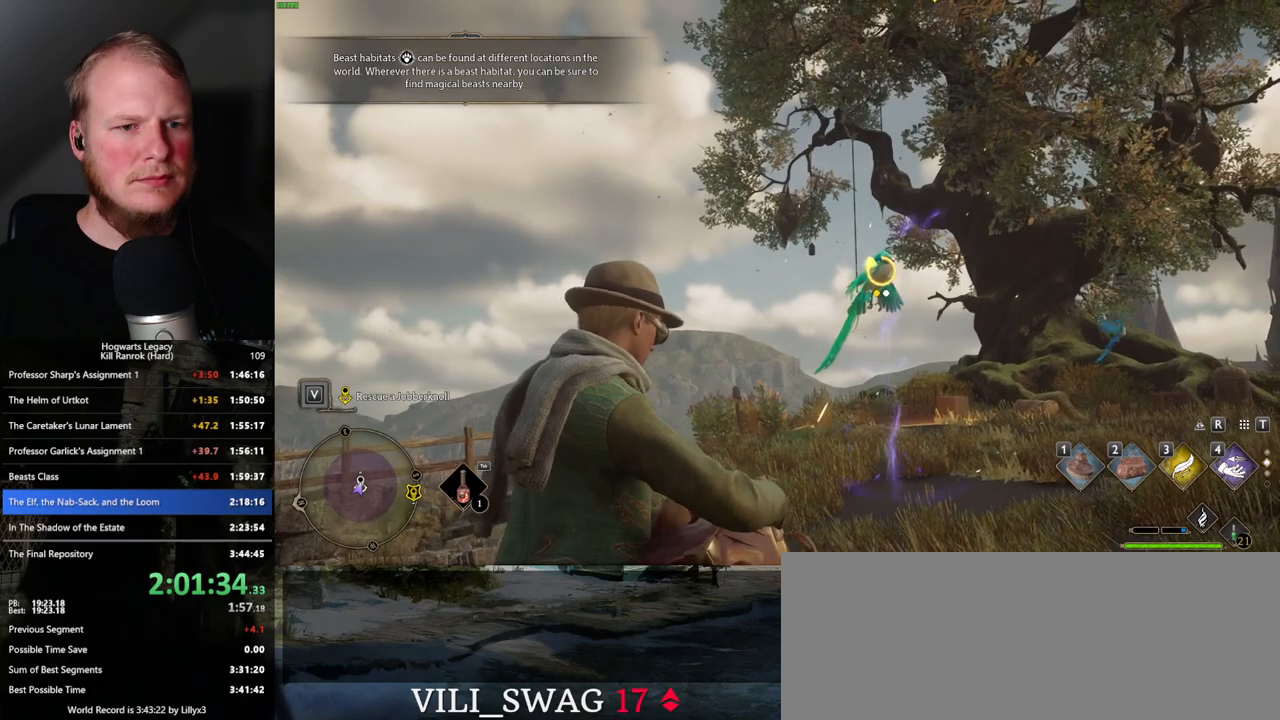
{"keys": [], "mouse": [], "events": [[133, "f", "down"], [250, "f", "up"]]}
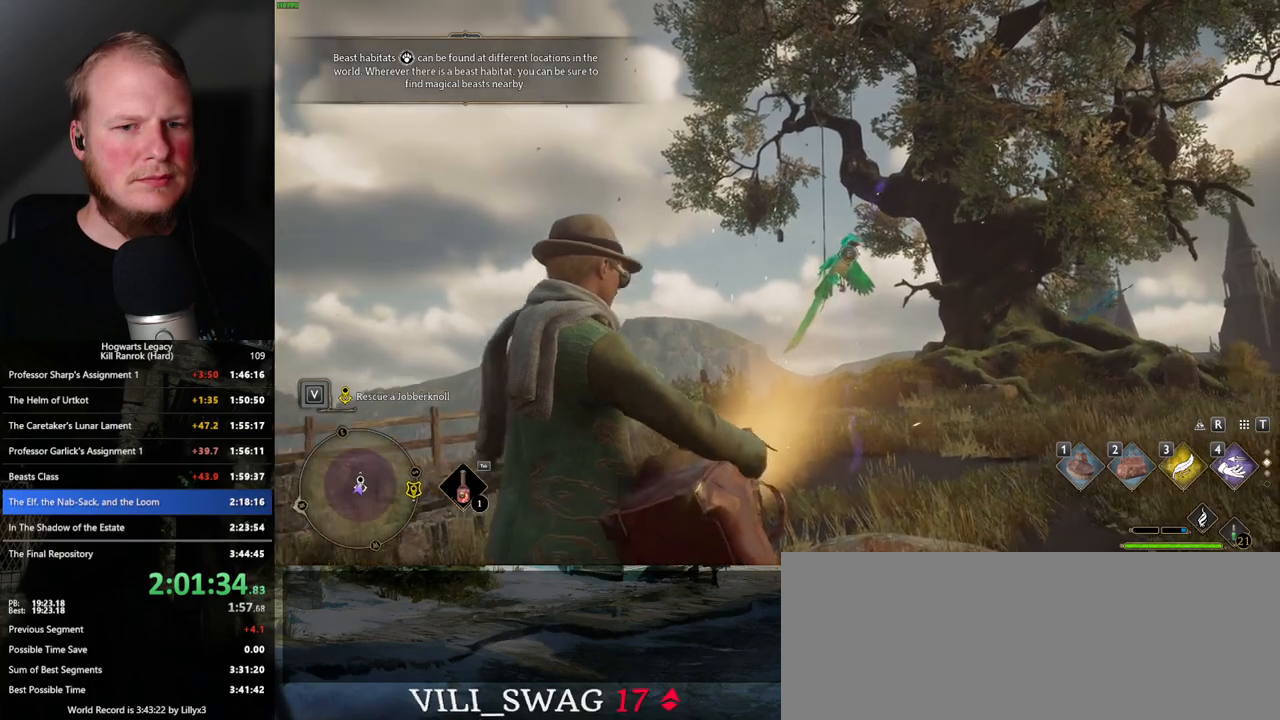
{"keys": [], "mouse": [], "events": []}
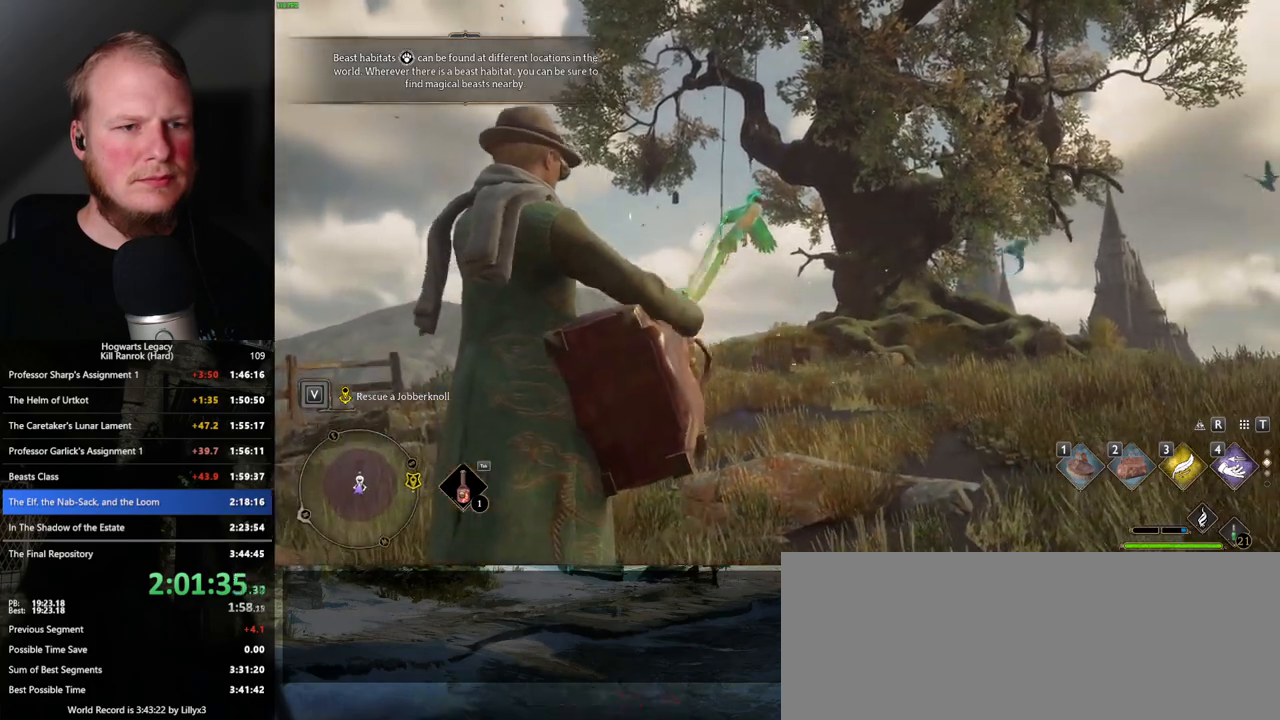
{"keys": [], "mouse": [], "events": []}
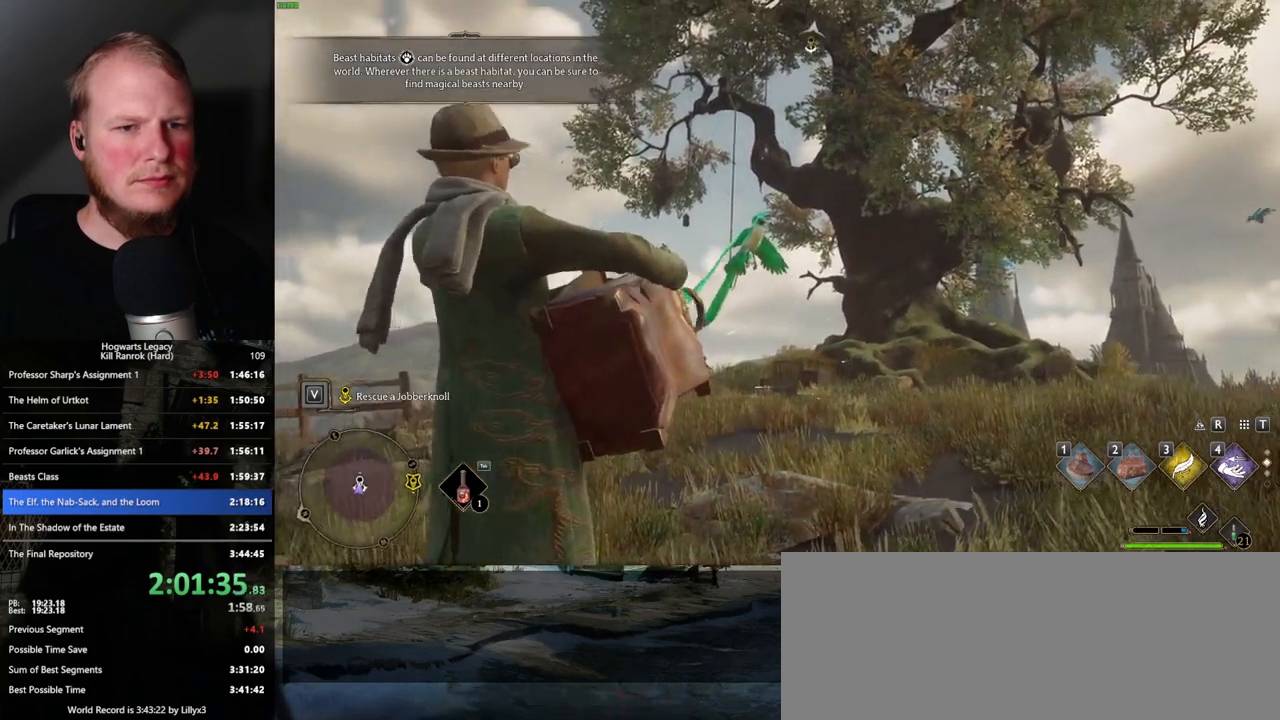
{"keys": [], "mouse": [], "events": []}
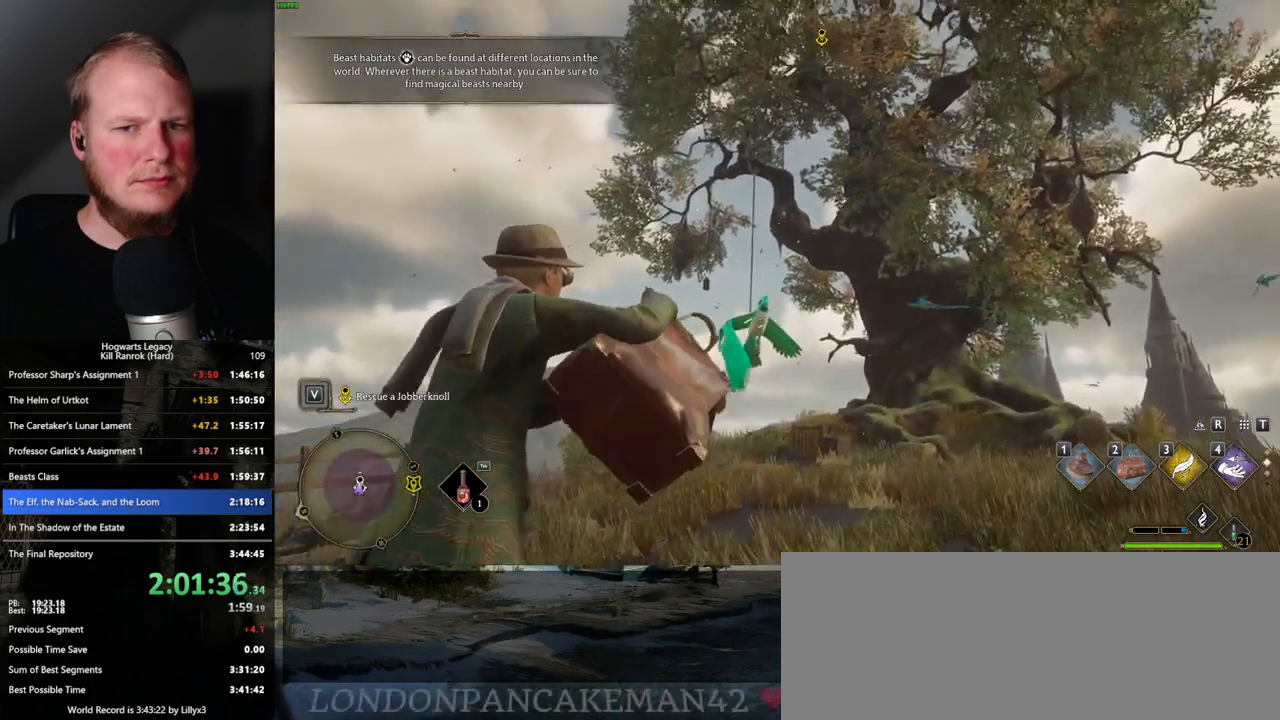
{"keys": [], "mouse": [], "events": []}
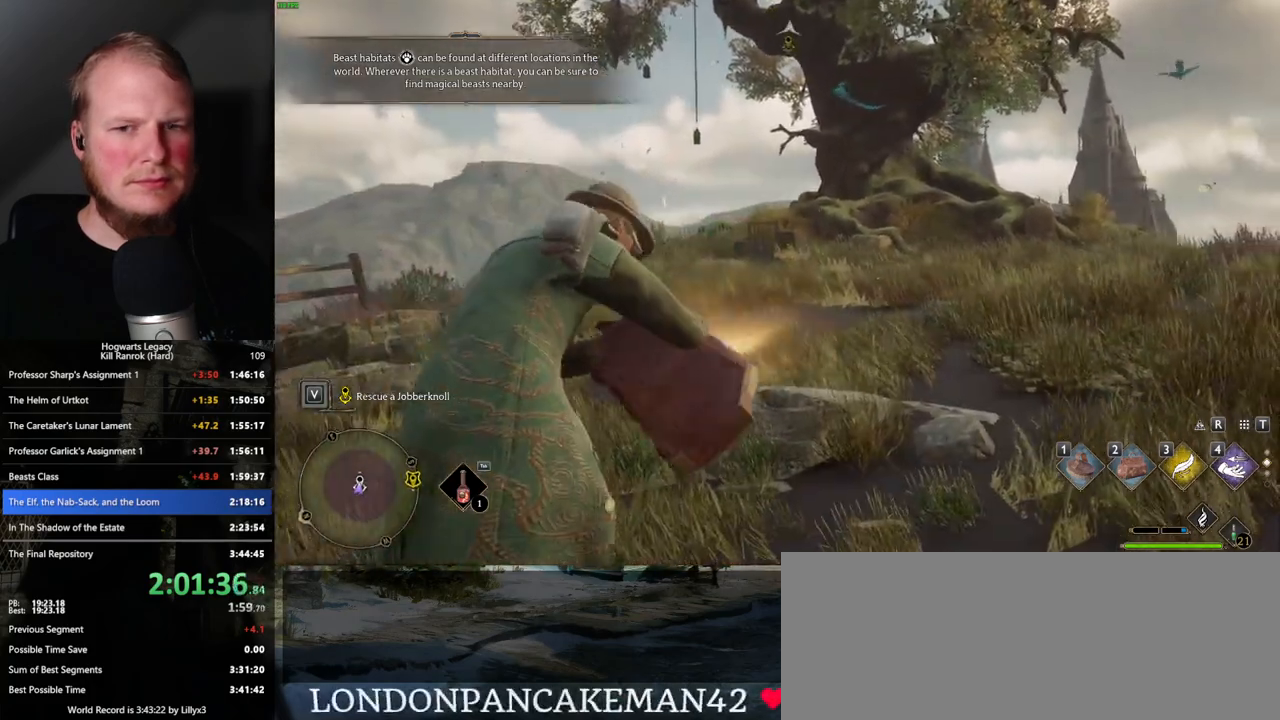
{"keys": [], "mouse": [], "events": []}
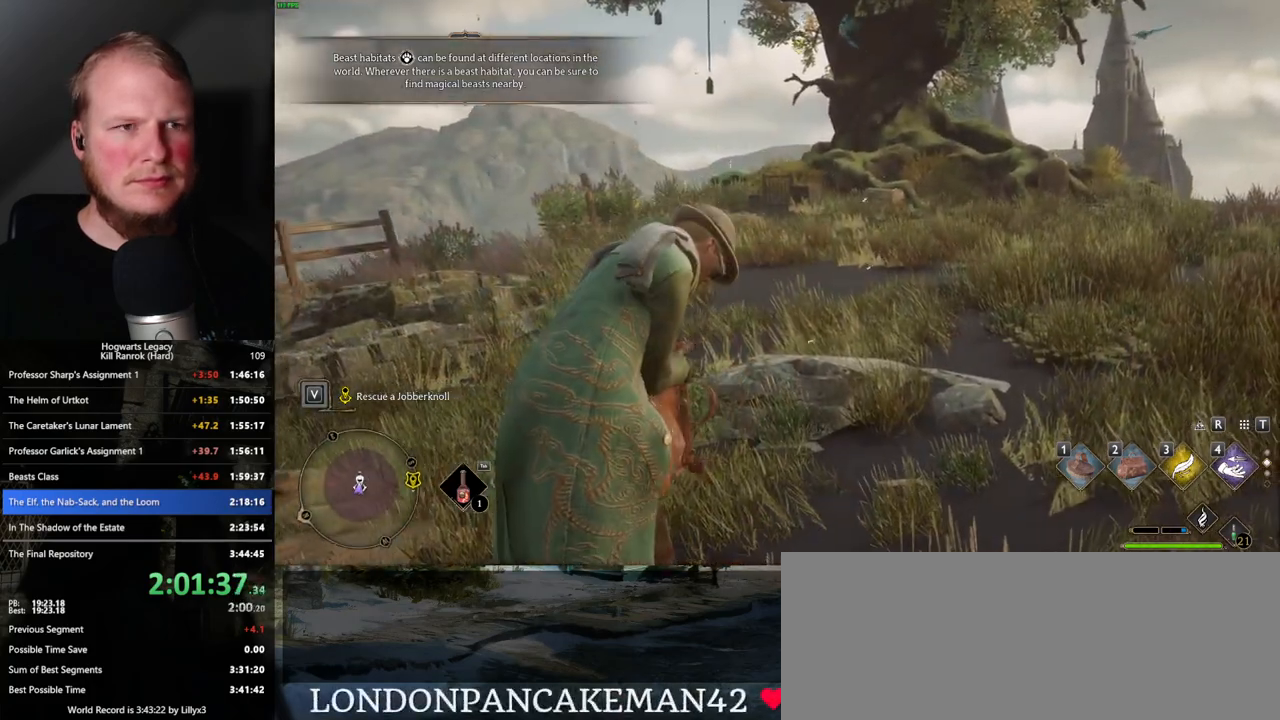
{"keys": [], "mouse": [], "events": []}
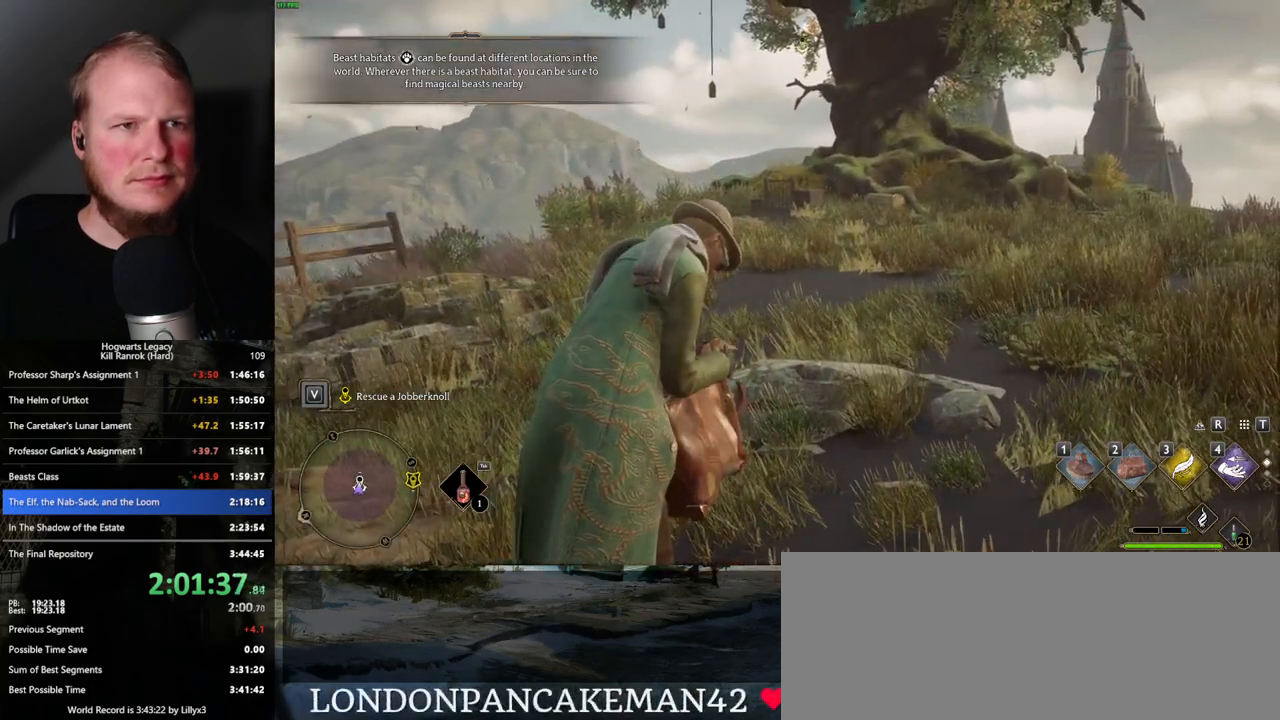
{"keys": [], "mouse": [], "events": []}
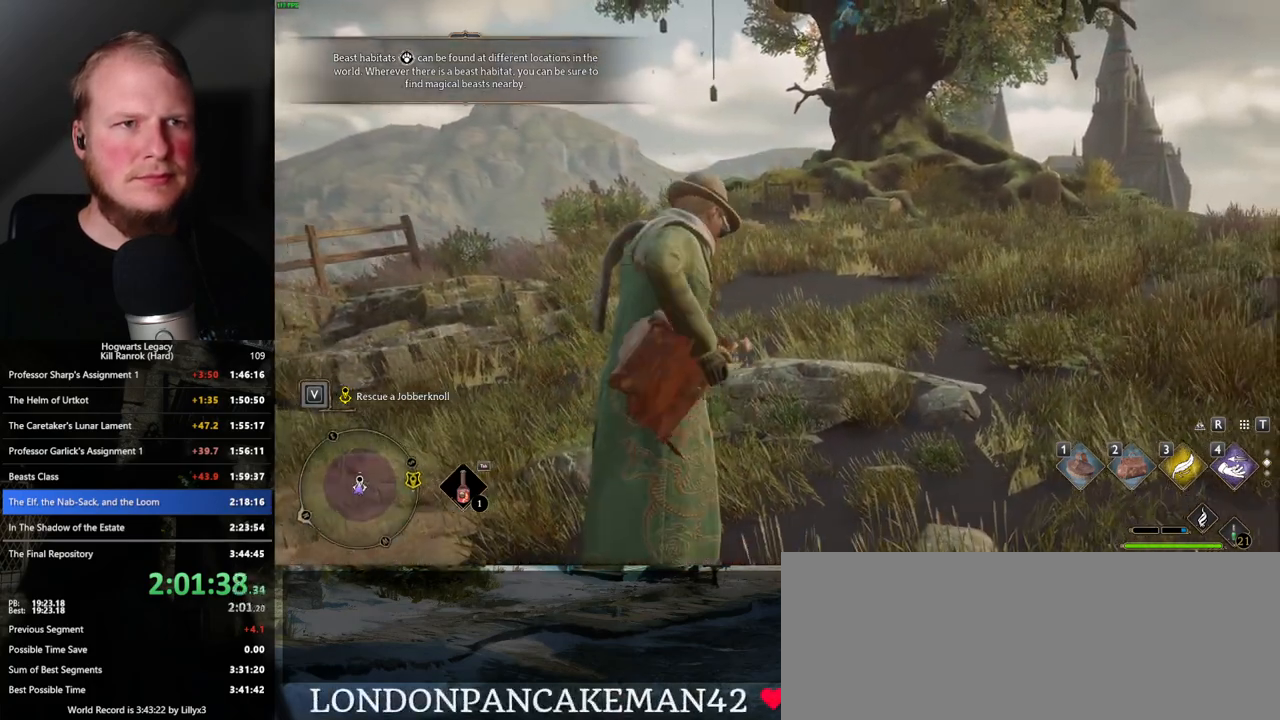
{"keys": ["w"], "mouse": [], "events": [[116, "w", "down"]]}
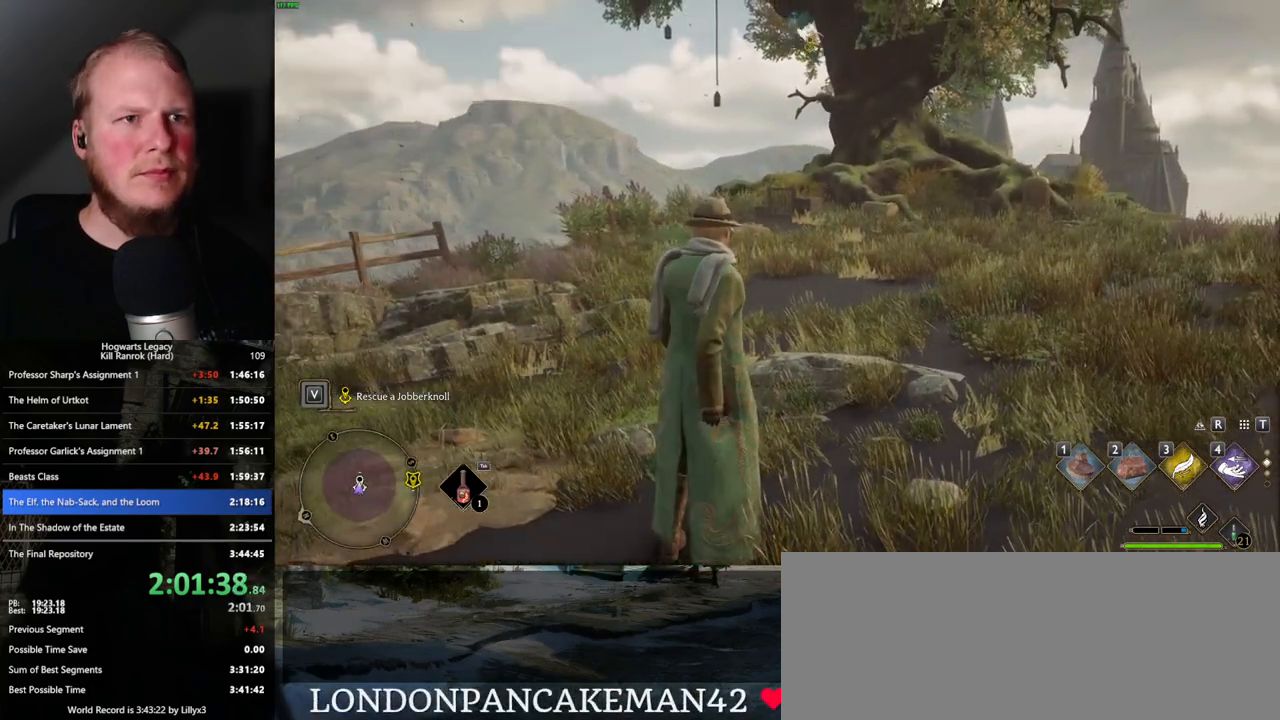
{"keys": ["3", "w"], "mouse": [], "events": [[83, "3", "down"], [150, "3", "up"], [483, "3", "down"]]}
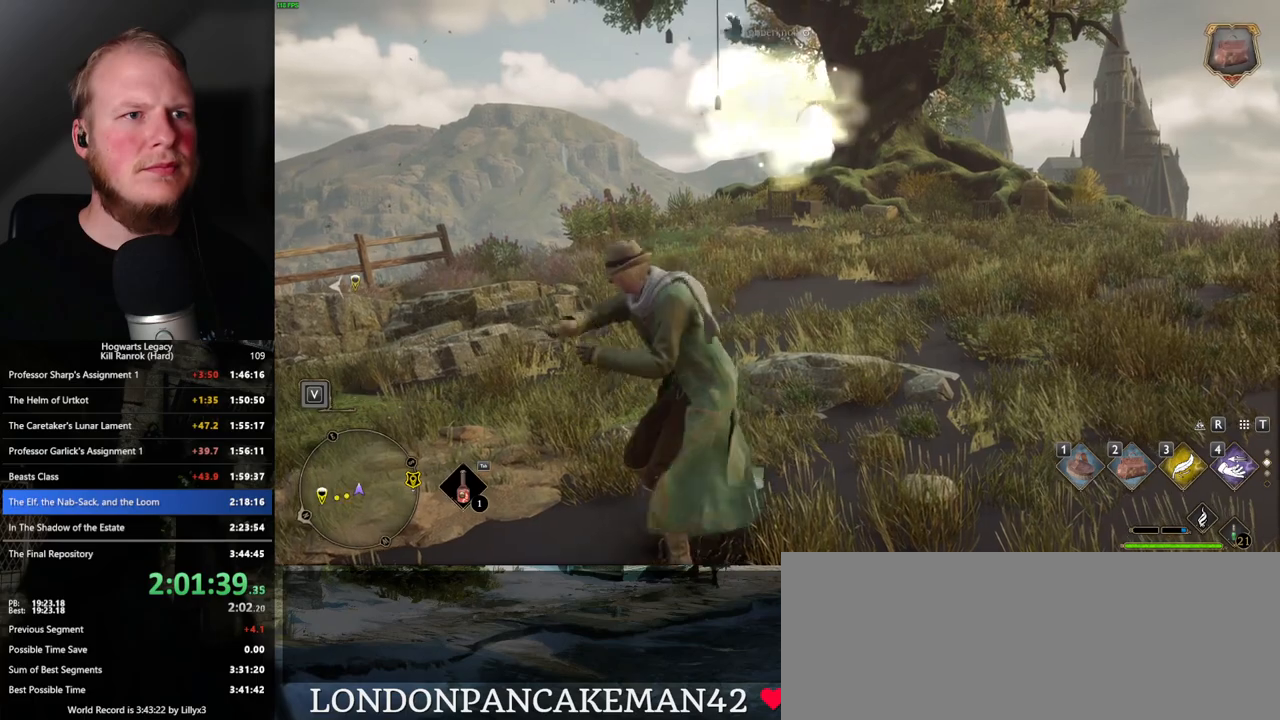
{"keys": ["shift_l", "space", "w"], "mouse": [], "events": [[83, "3", "up"], [450, "space", "down"], [483, "shift_l", "down"]]}
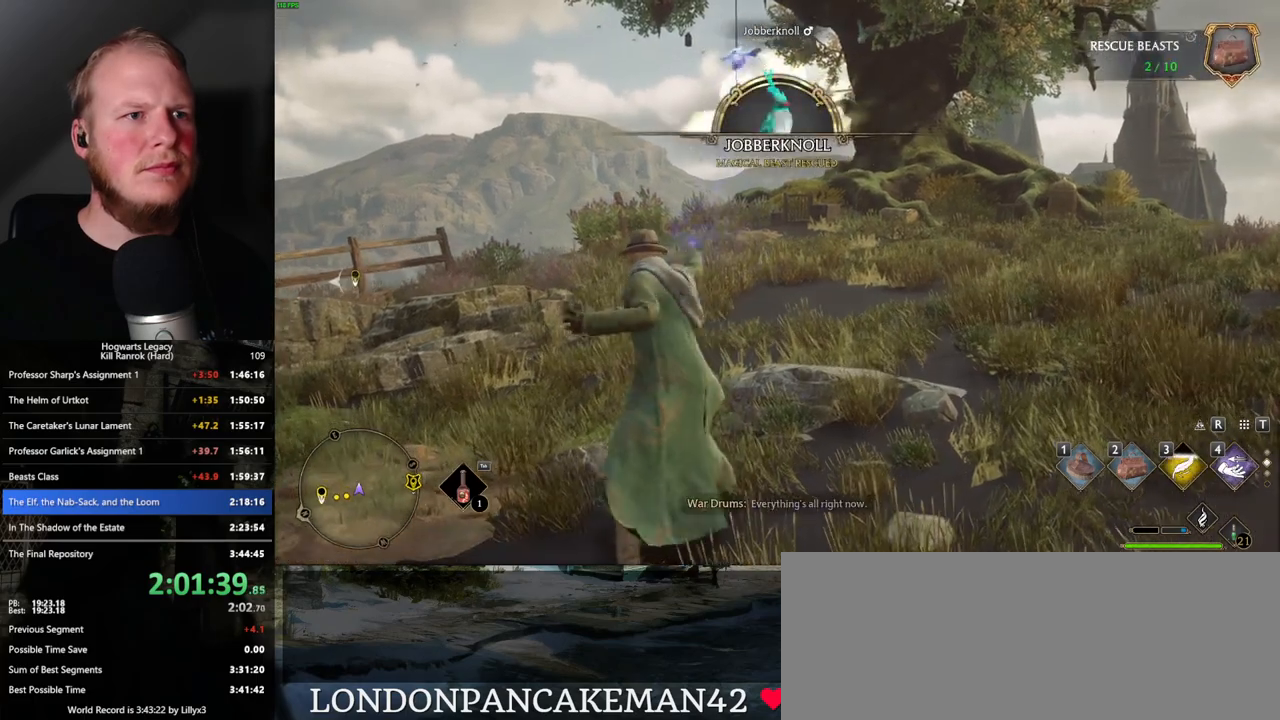
{"keys": ["w"], "mouse": [], "events": [[66, "space", "up"], [150, "shift_l", "up"]]}
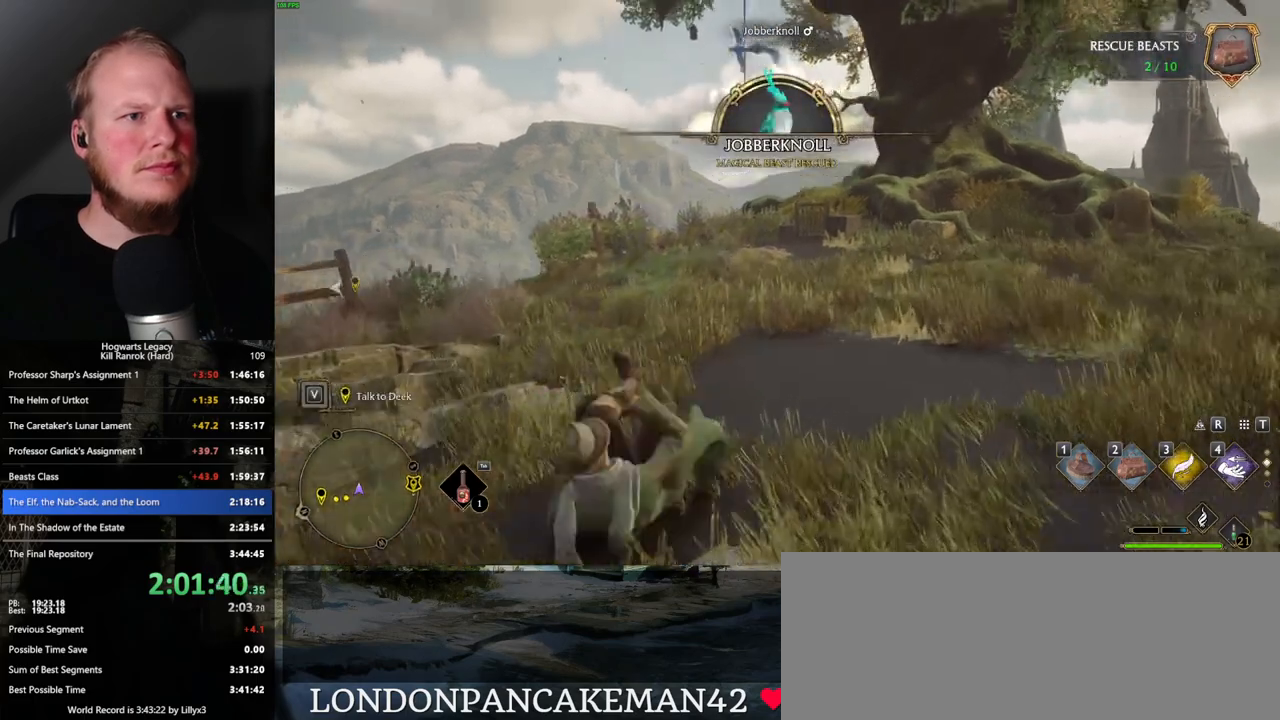
{"keys": ["w"], "mouse": [], "events": []}
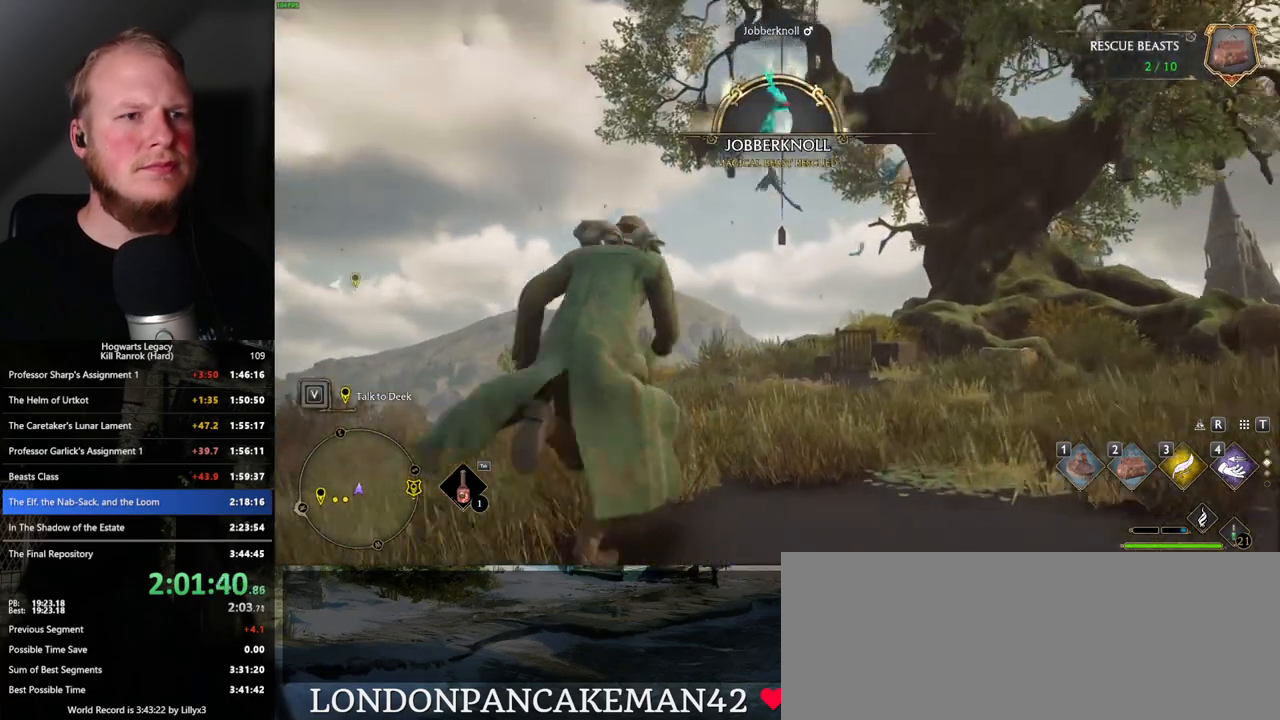
{"keys": ["w"], "mouse": [], "events": [[166, "2", "down"], [283, "2", "up"]]}
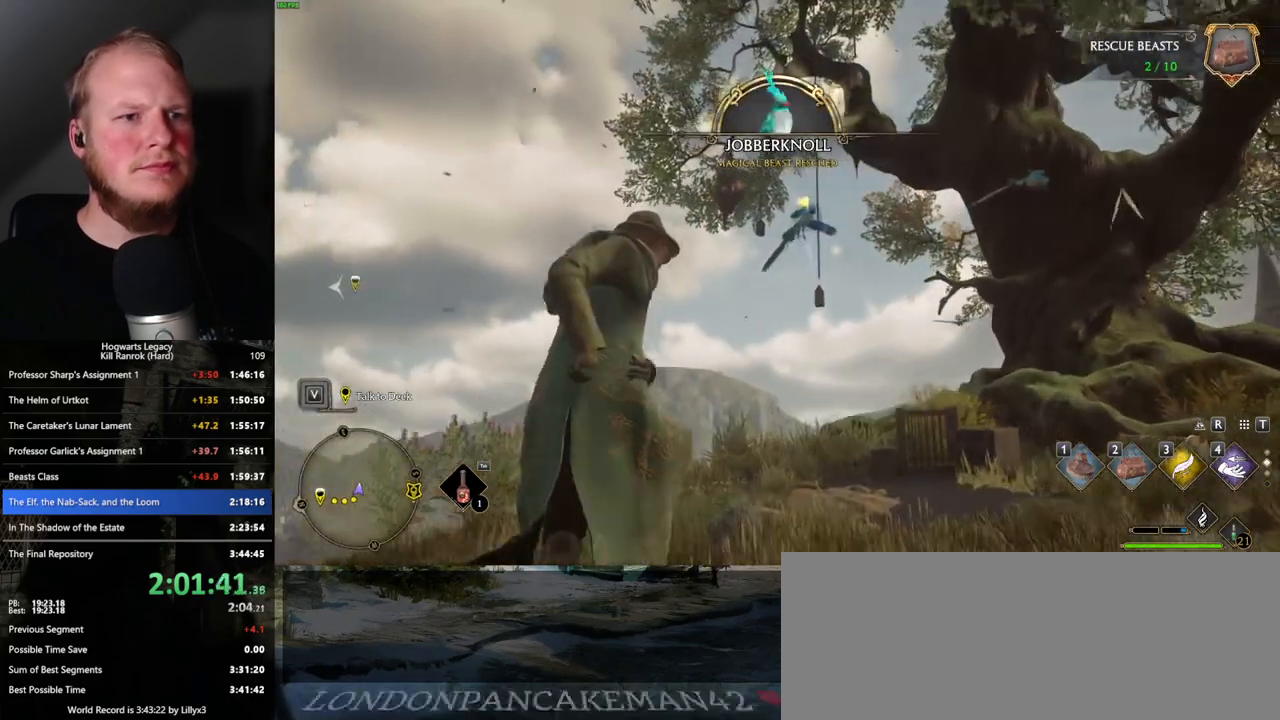
{"keys": [], "mouse": [], "events": [[266, "w", "up"]]}
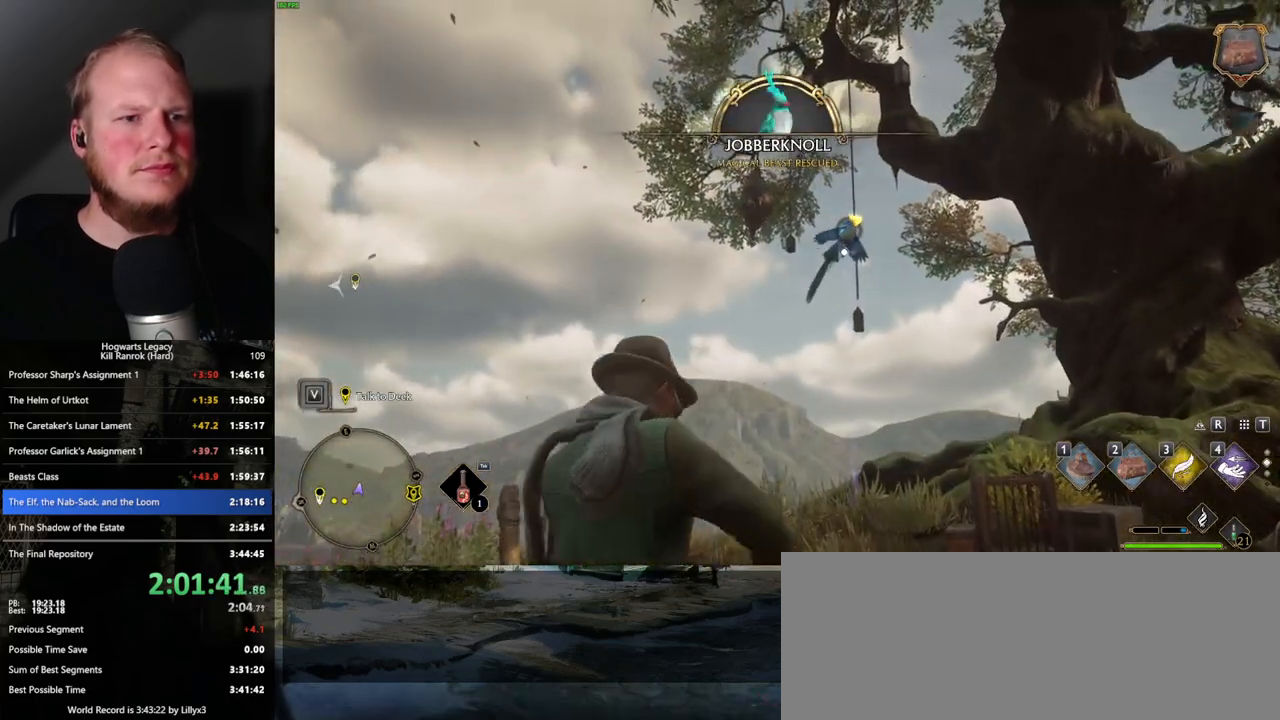
{"keys": [], "mouse": [], "events": []}
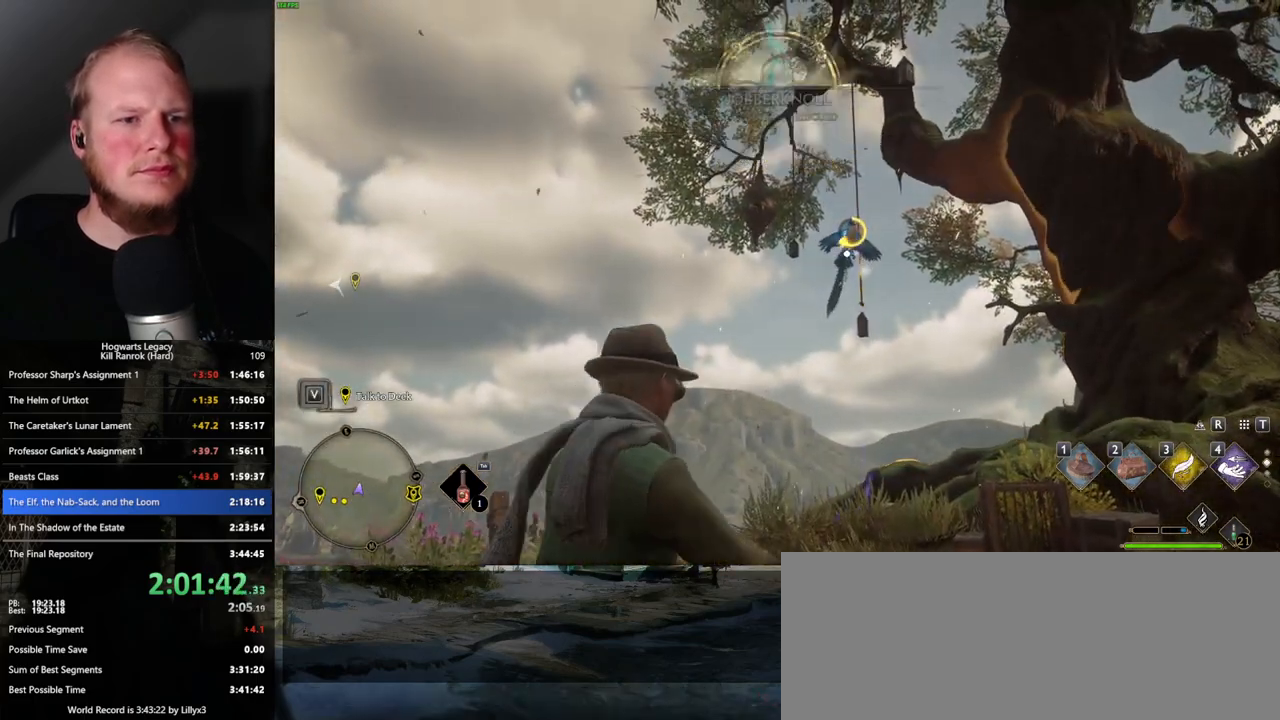
{"keys": ["f"], "mouse": [], "events": [[400, "f", "down"]]}
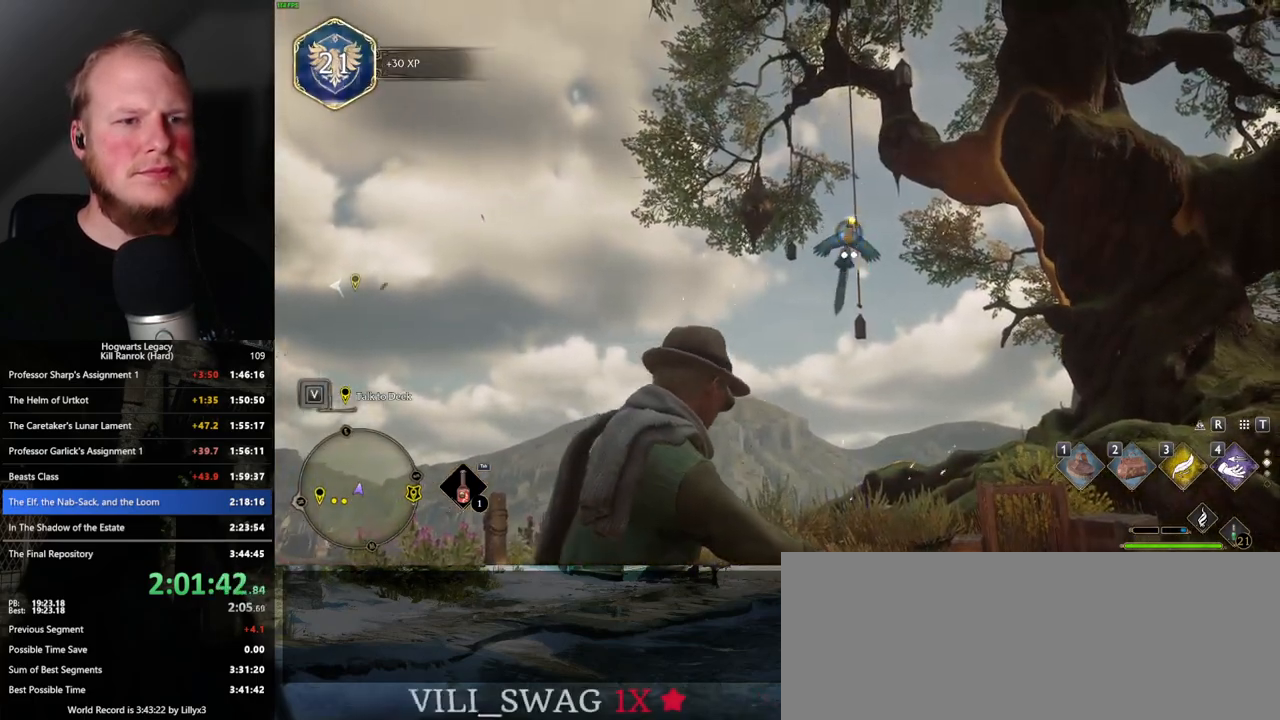
{"keys": [], "mouse": [], "events": [[16, "f", "up"]]}
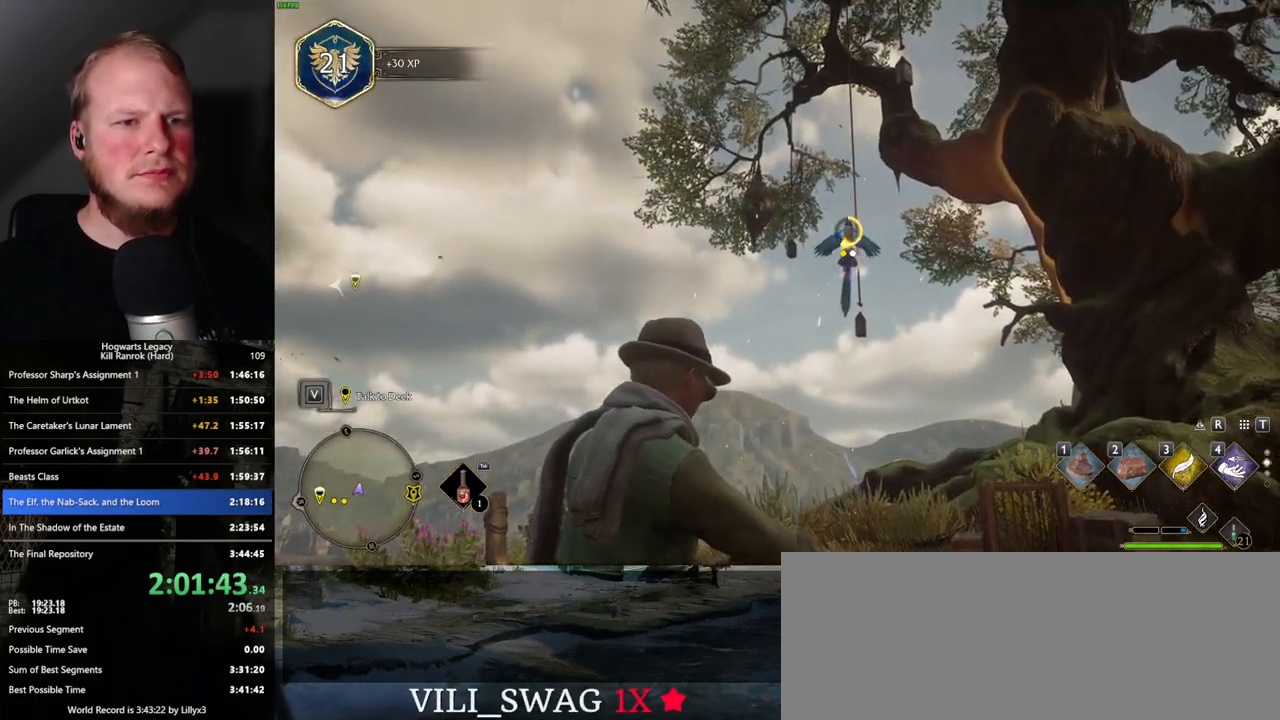
{"keys": ["f"], "mouse": [], "events": [[483, "f", "down"]]}
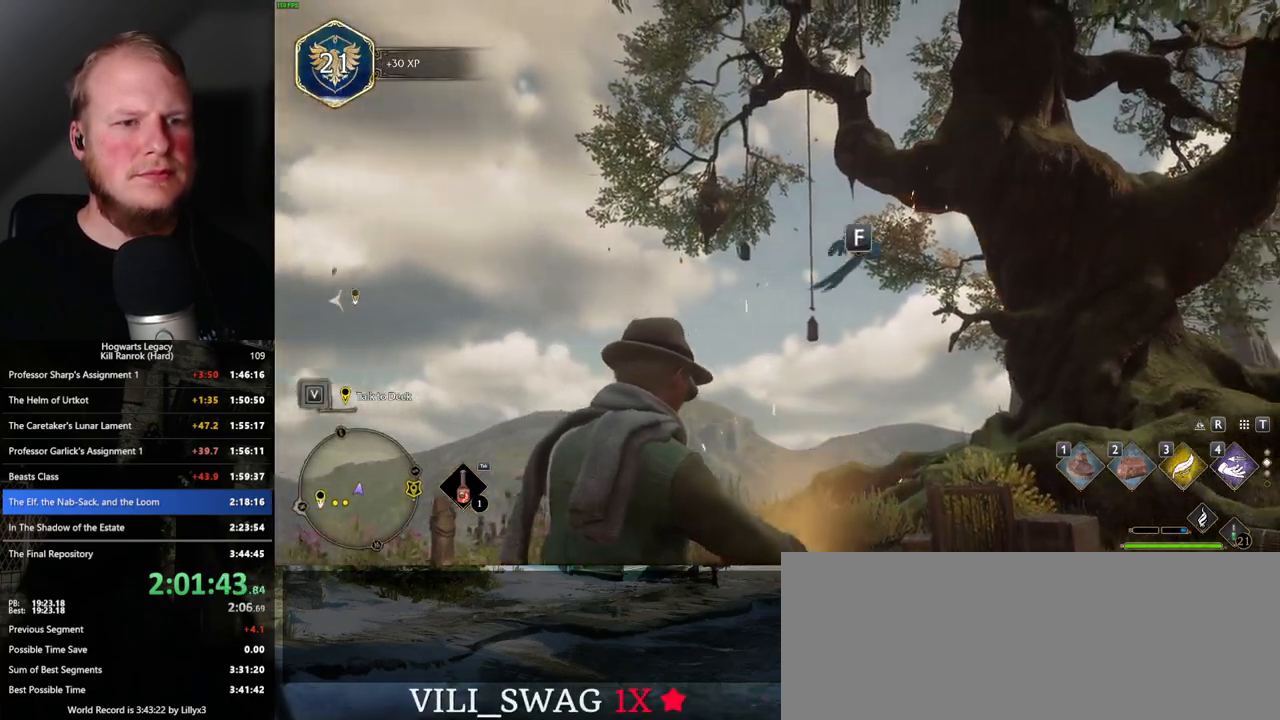
{"keys": [], "mouse": [], "events": [[133, "f", "up"]]}
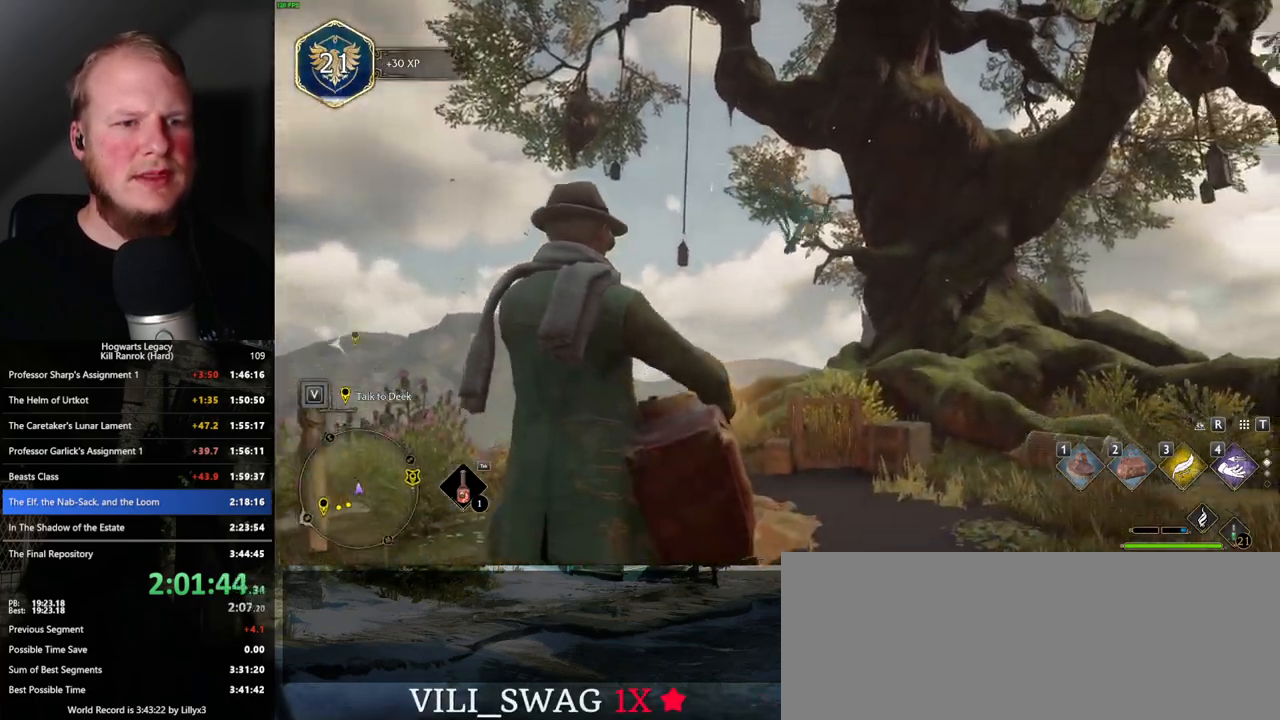
{"keys": [], "mouse": [], "events": []}
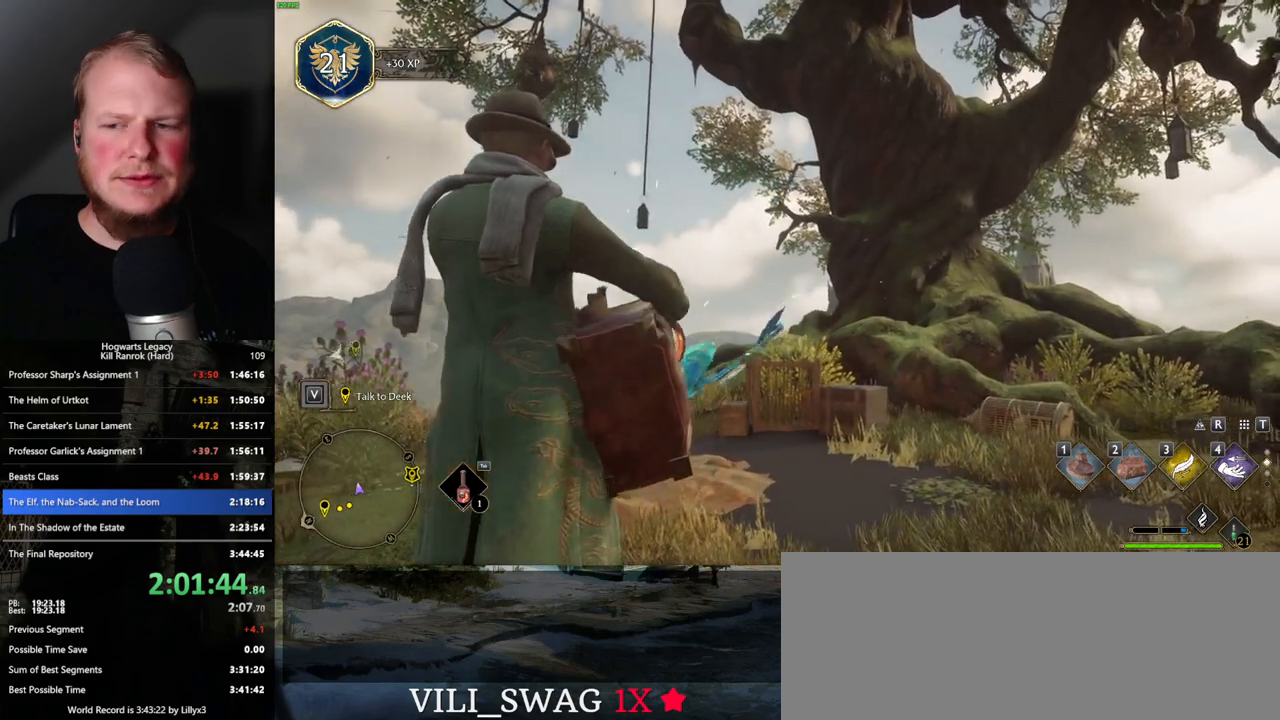
{"keys": [], "mouse": [], "events": []}